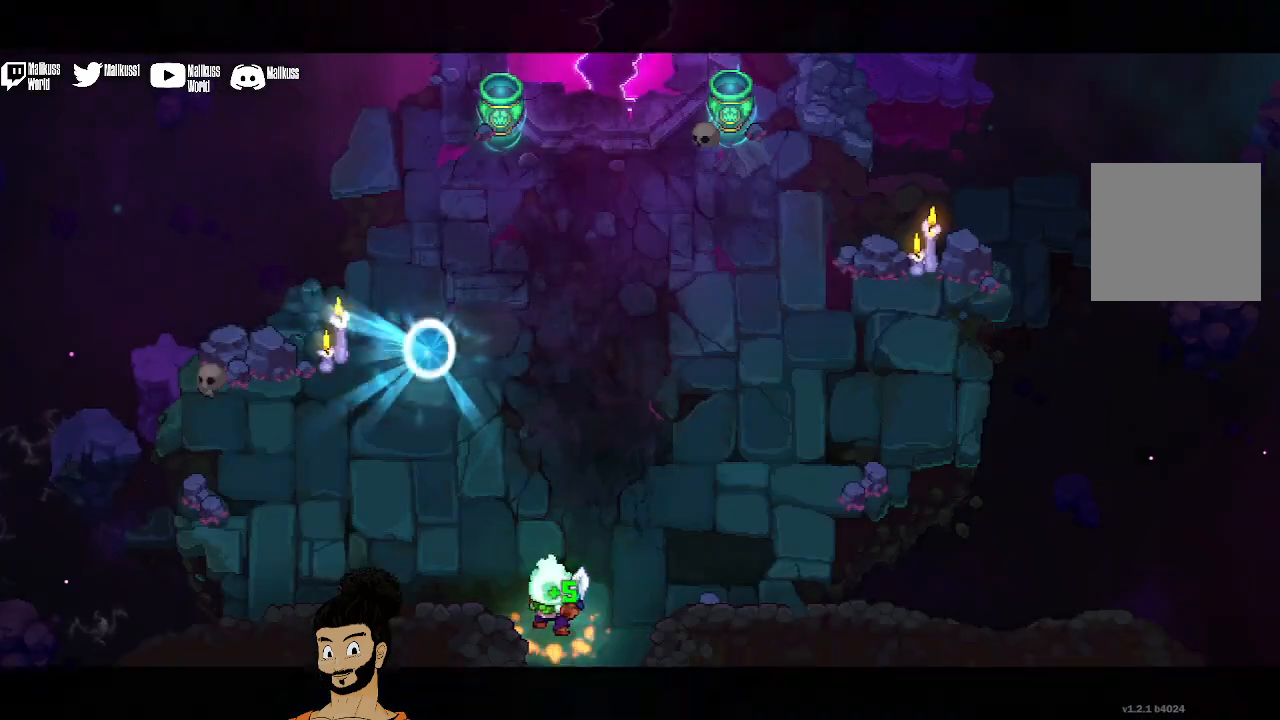
Gameplay with a controller (Xbox layout); each line is a JSON object with the inputs held at the frame after it. "events" lists button and stick changes between this image and that frame as [ms after this image, input, new state], when the widget could be followed in between. Not read: right_stick.
{"buttons": [], "left_stick": "up-left", "events": [[233, "left_stick", "up-left"]]}
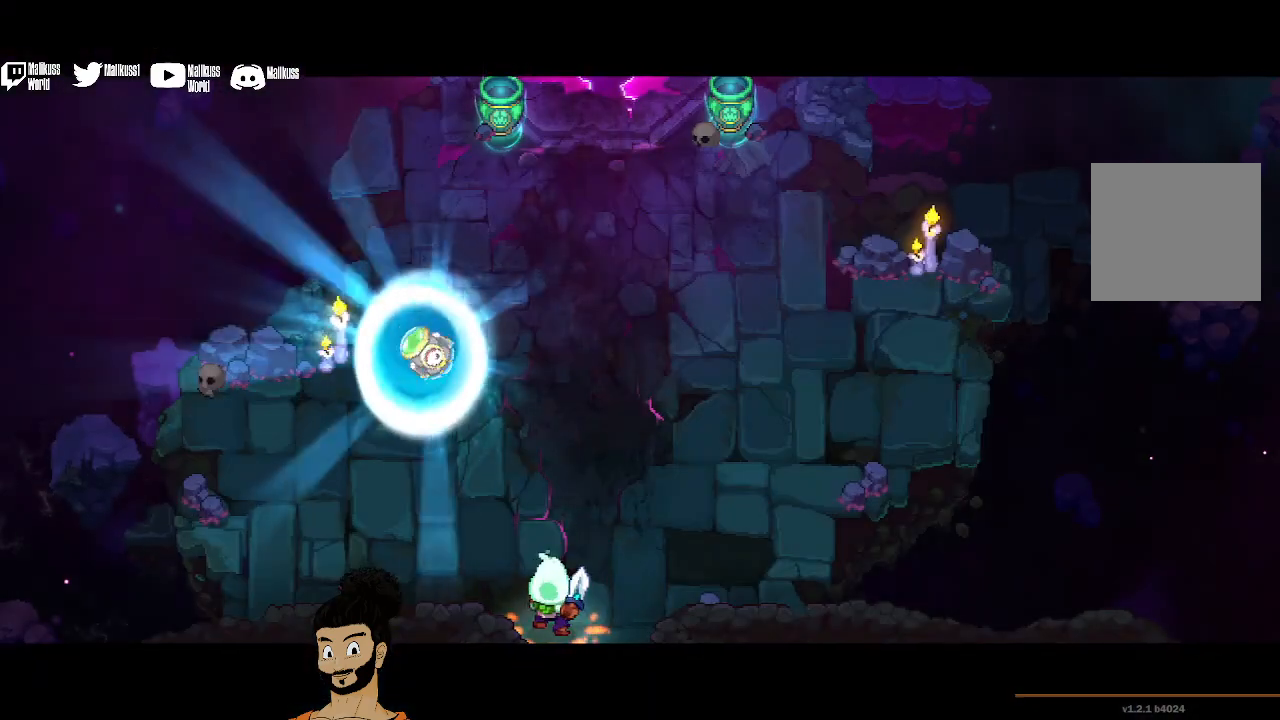
{"buttons": [], "left_stick": "center", "events": [[167, "A", "down"], [167, "left_stick", "up"], [300, "A", "up"], [467, "left_stick", "center"]]}
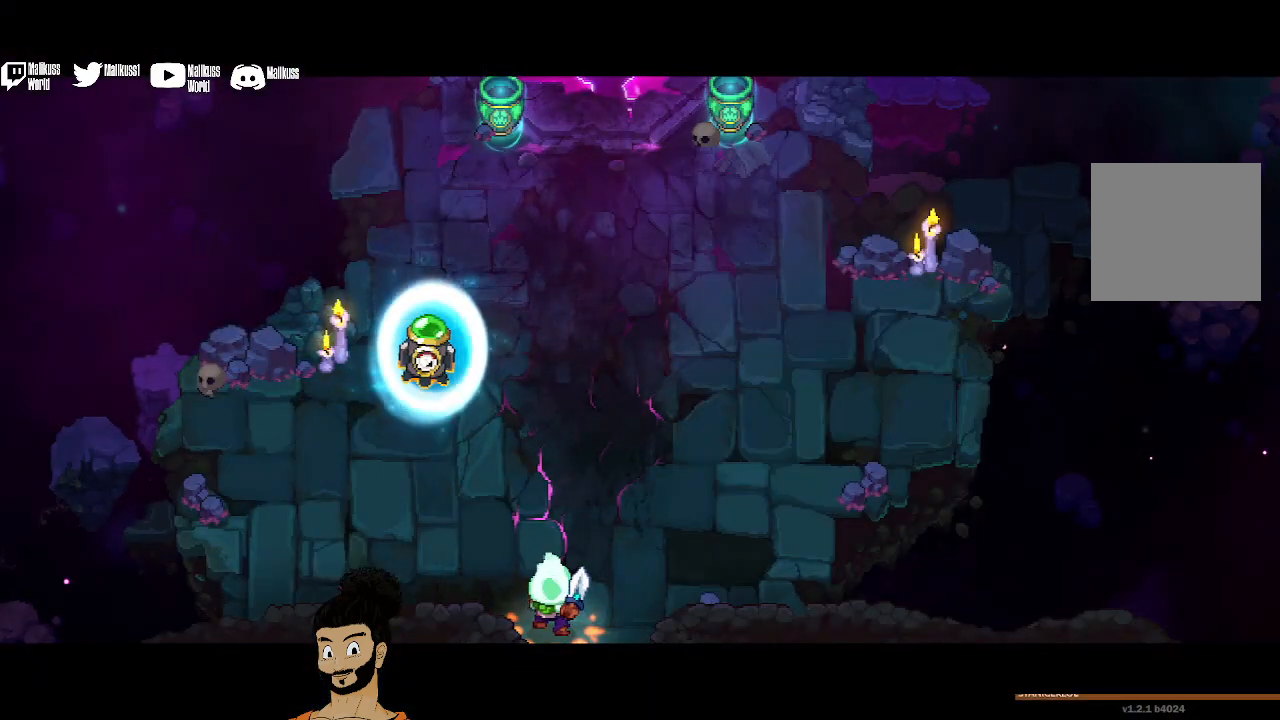
{"buttons": [], "left_stick": "up", "events": [[300, "left_stick", "up"], [400, "A", "down"], [500, "A", "up"]]}
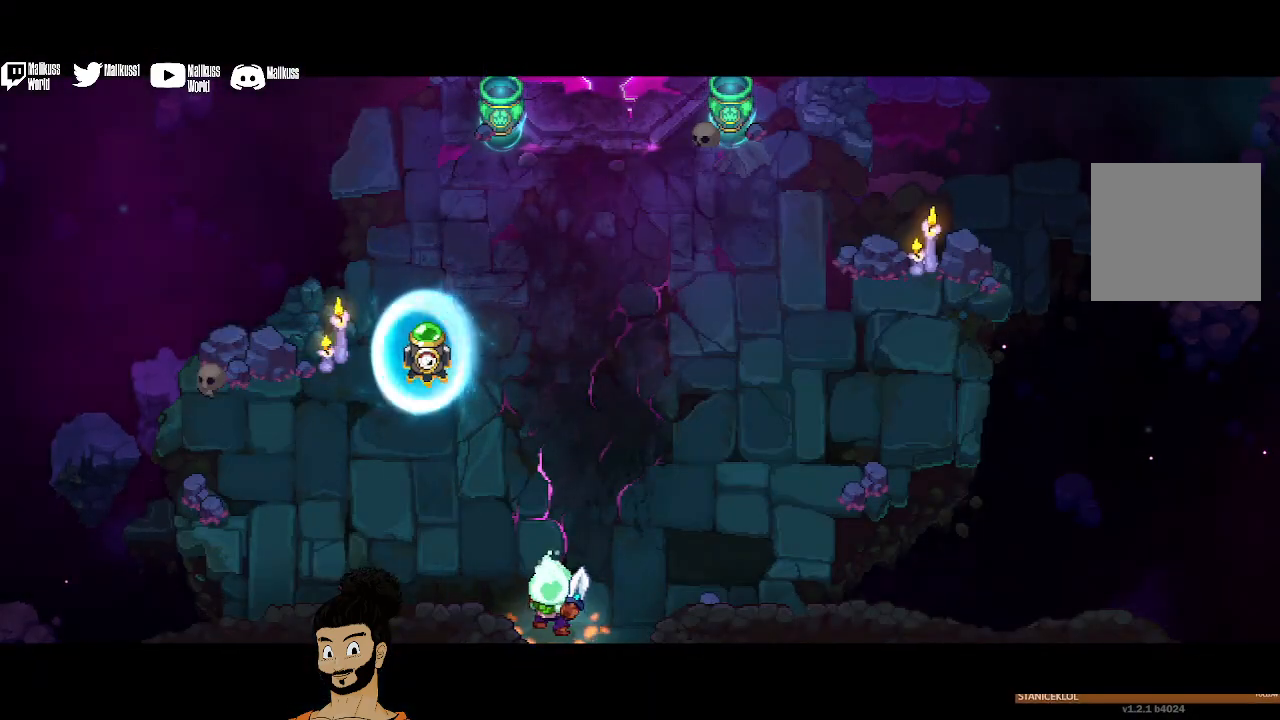
{"buttons": [], "left_stick": "up", "events": []}
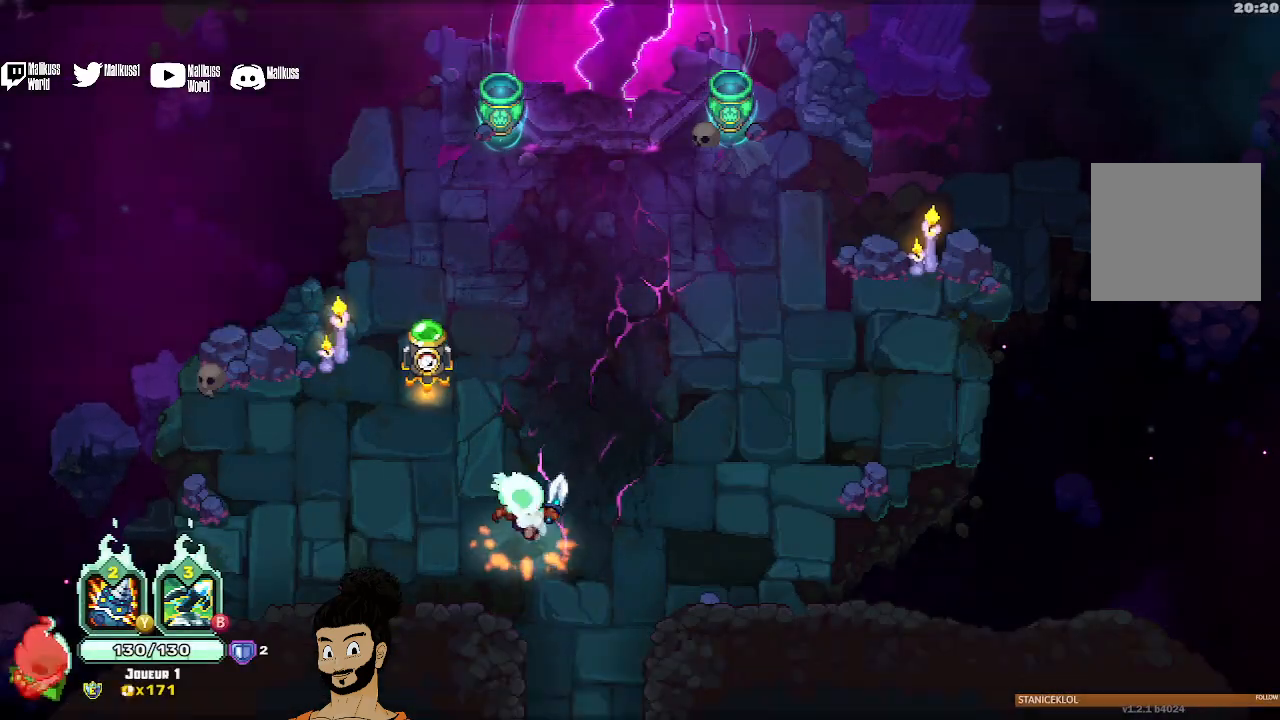
{"buttons": [], "left_stick": "center", "events": [[300, "R1", "down"], [433, "left_stick", "center"], [467, "R1", "up"]]}
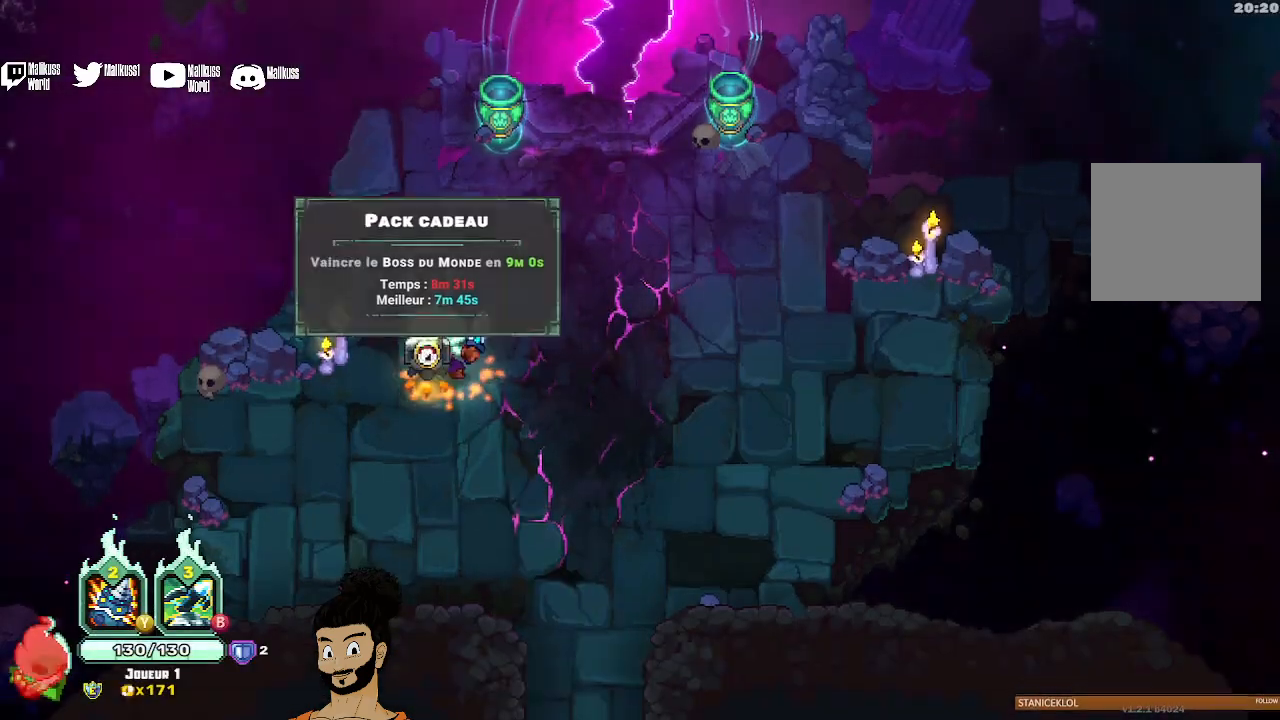
{"buttons": [], "left_stick": "center", "events": []}
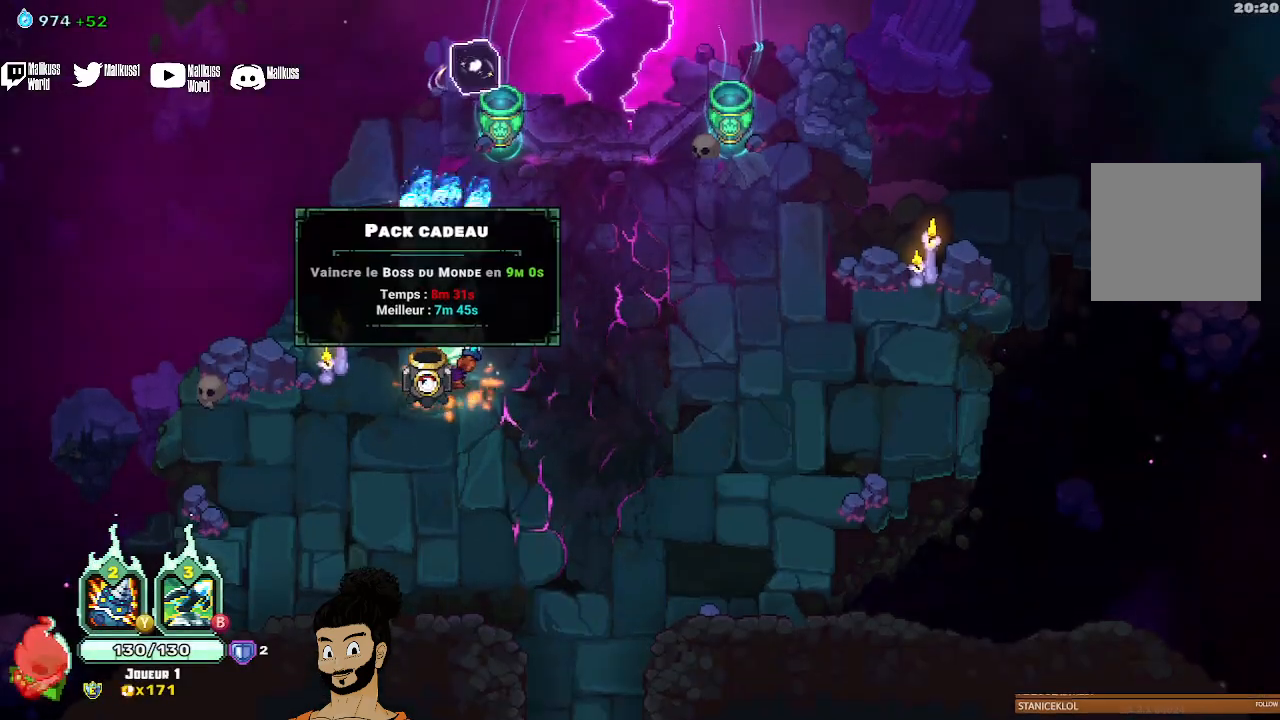
{"buttons": [], "left_stick": "center", "events": [[67, "left_stick", "right"], [400, "left_stick", "center"]]}
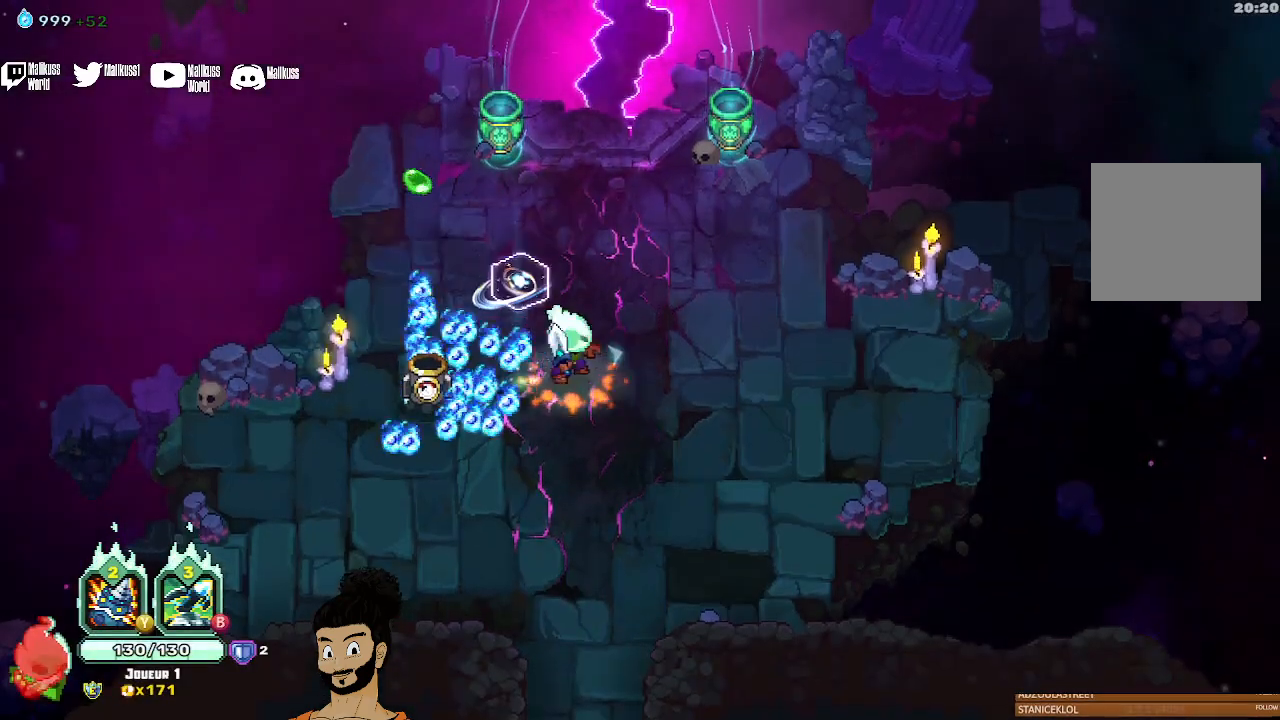
{"buttons": [], "left_stick": "center", "events": [[167, "left_stick", "down-left"], [333, "left_stick", "left"], [500, "left_stick", "center"]]}
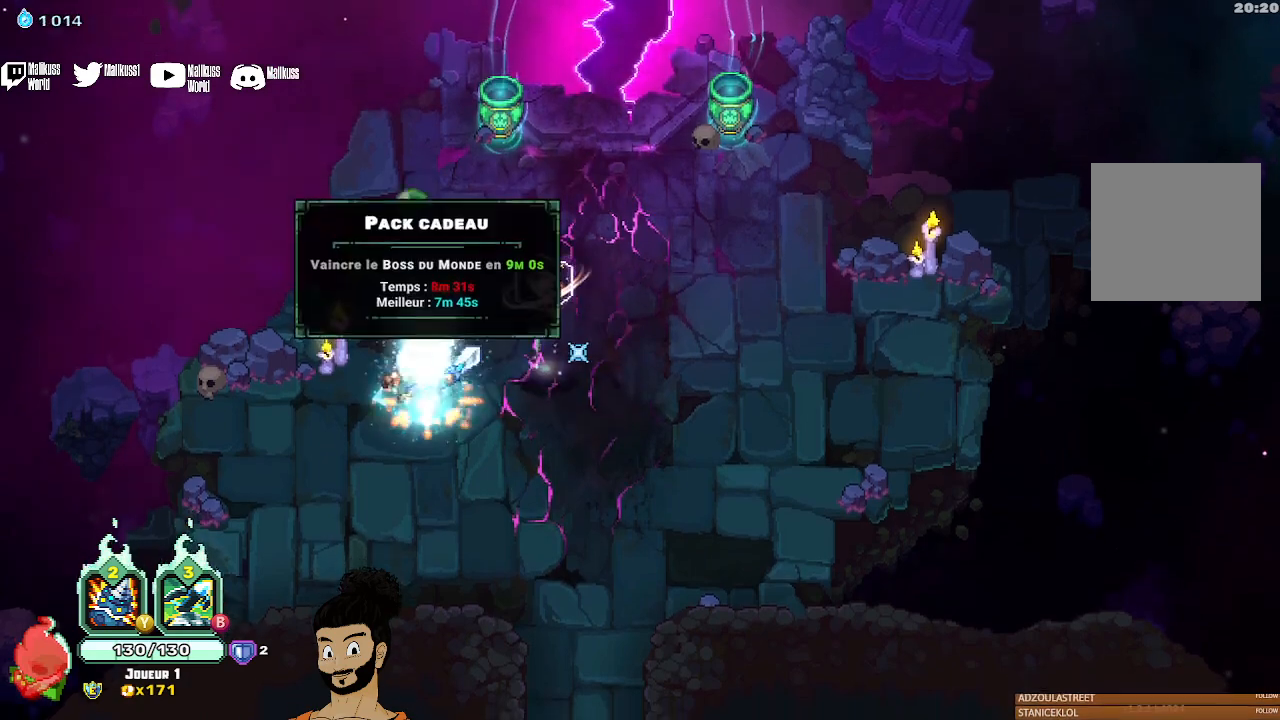
{"buttons": [], "left_stick": "center", "events": []}
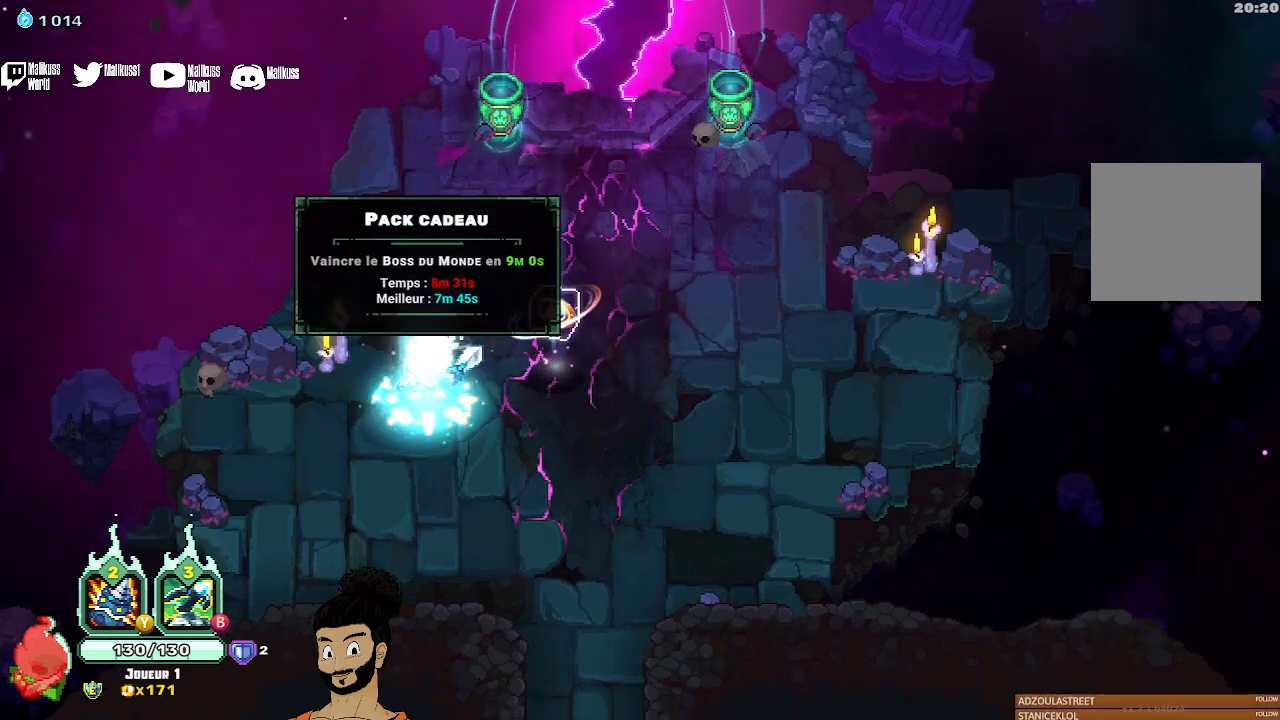
{"buttons": [], "left_stick": "center", "events": [[133, "left_stick", "right"], [200, "left_stick", "up-right"], [500, "left_stick", "center"]]}
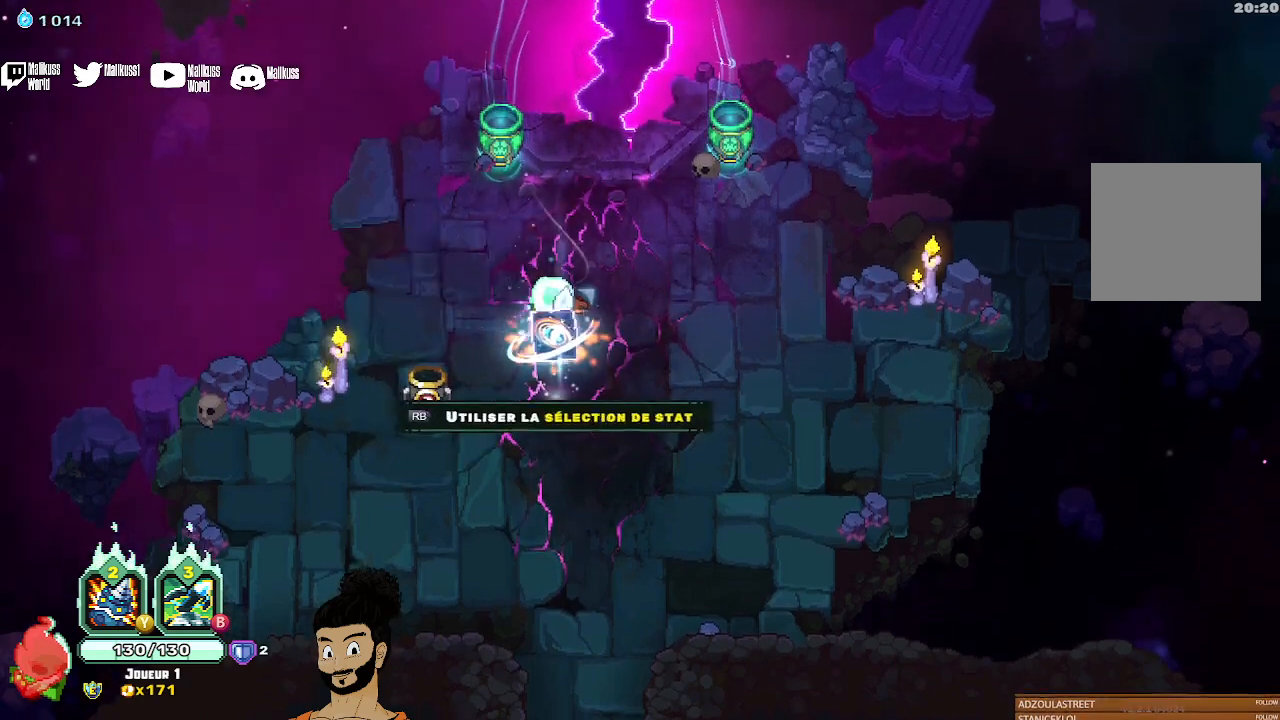
{"buttons": [], "left_stick": "center", "events": [[67, "R1", "down"], [233, "R1", "up"]]}
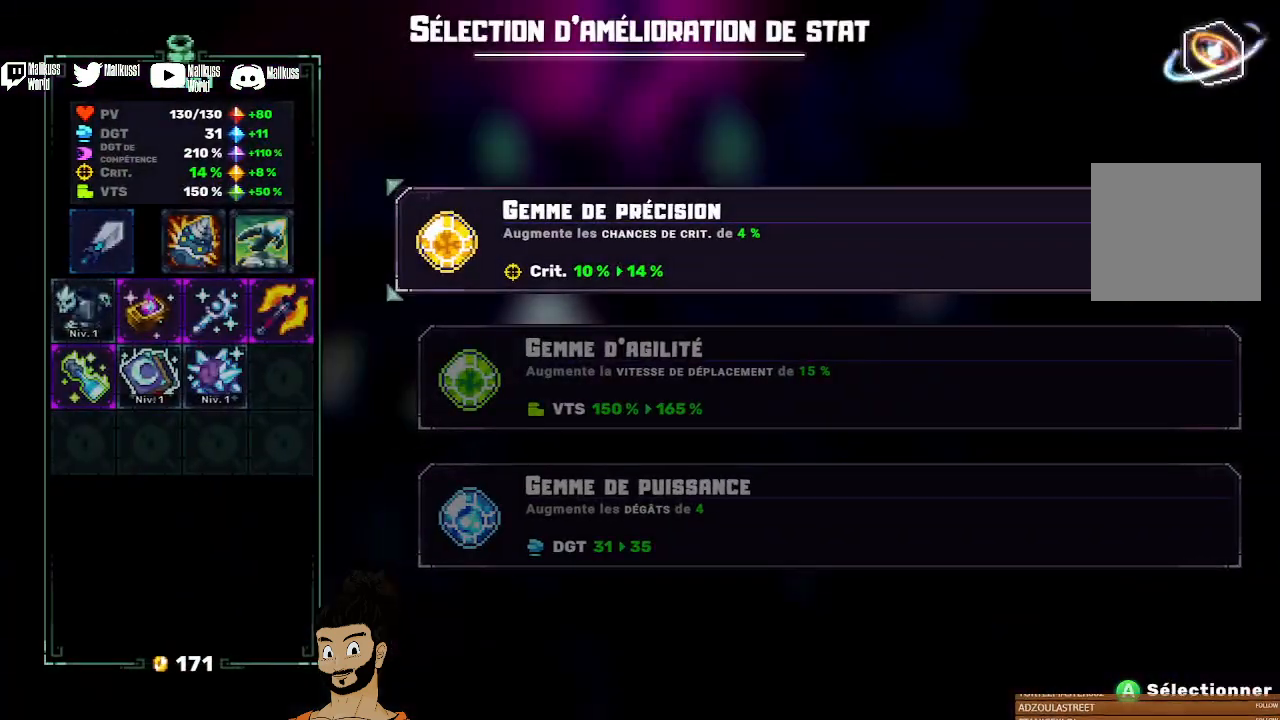
{"buttons": [], "left_stick": "center", "events": [[333, "DPAD_DOWN", "down"], [467, "DPAD_DOWN", "up"]]}
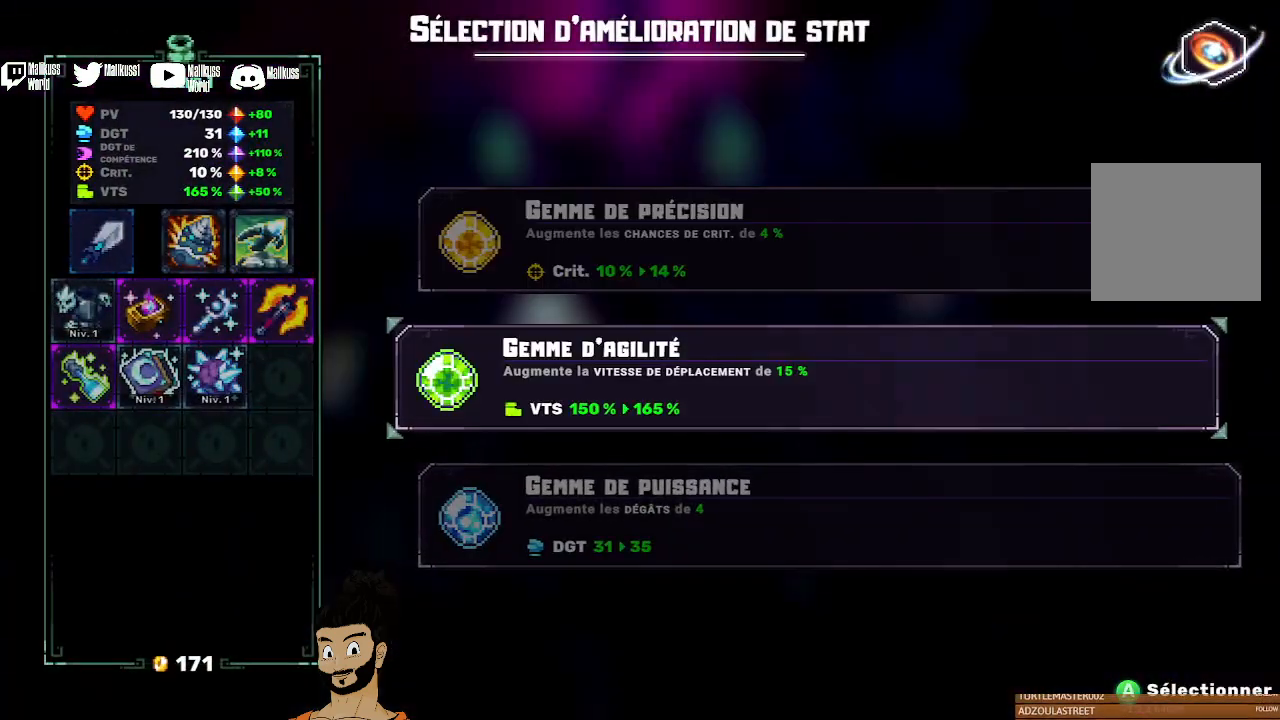
{"buttons": [], "left_stick": "center", "events": [[300, "DPAD_UP", "down"], [400, "DPAD_UP", "up"]]}
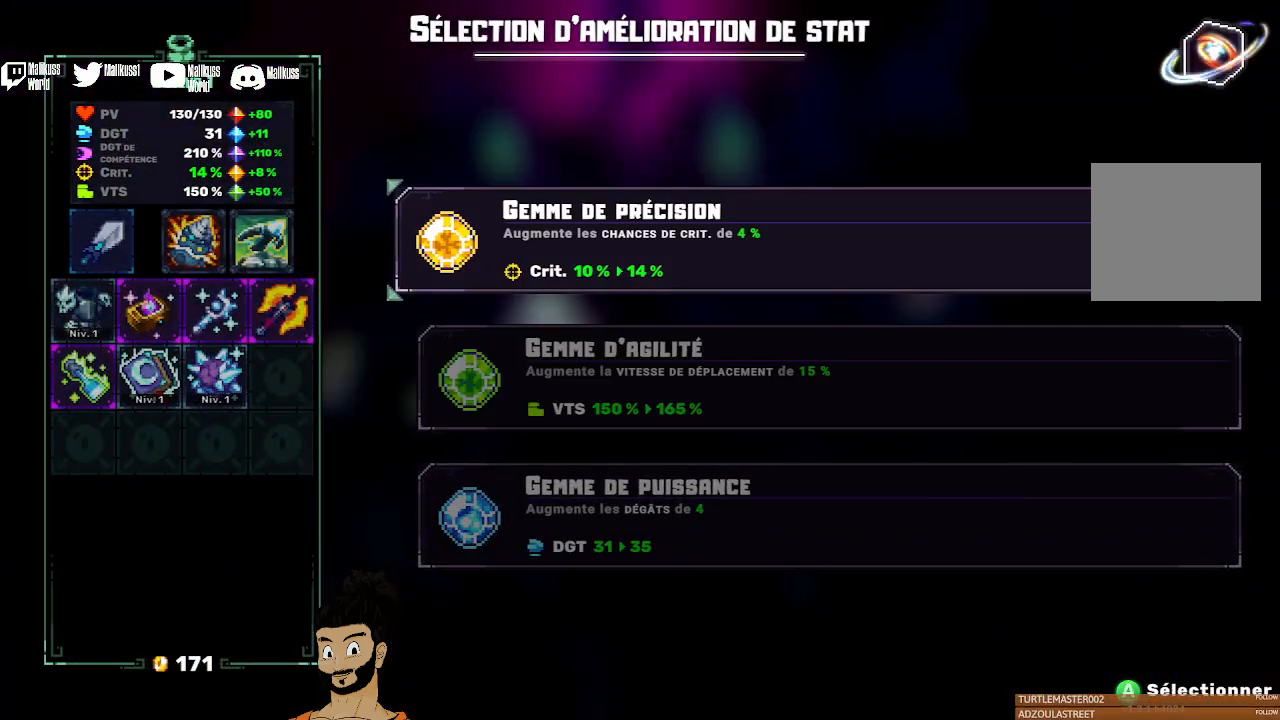
{"buttons": ["DPAD_DOWN"], "left_stick": "center", "events": [[333, "DPAD_DOWN", "down"], [433, "DPAD_DOWN", "up"], [500, "DPAD_DOWN", "down"]]}
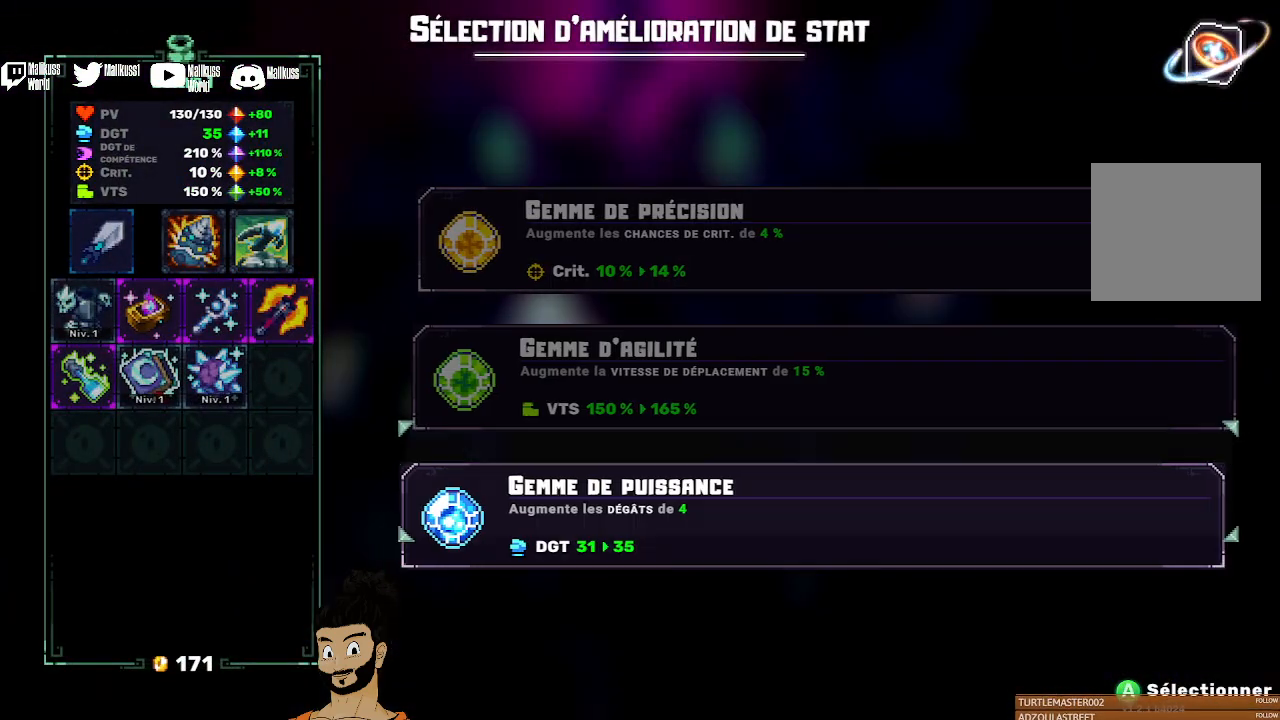
{"buttons": ["DPAD_UP"], "left_stick": "center", "events": [[100, "DPAD_DOWN", "up"], [467, "DPAD_UP", "down"]]}
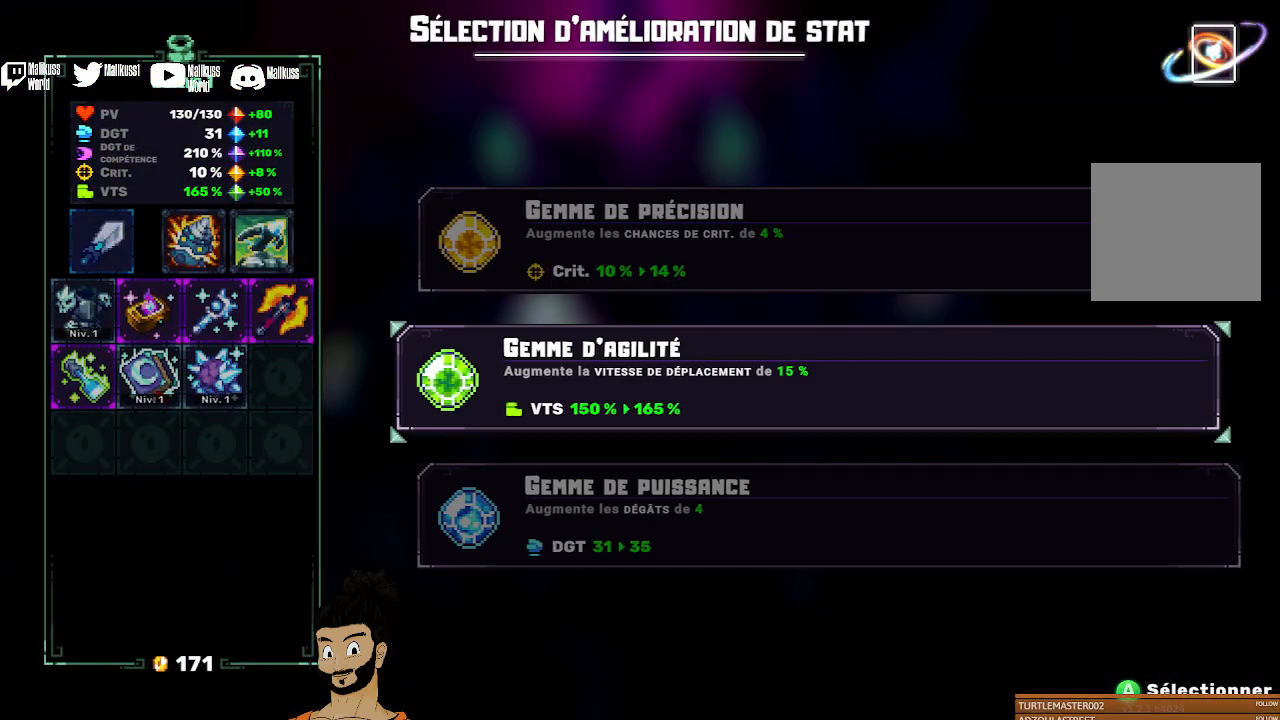
{"buttons": ["DPAD_DOWN"], "left_stick": "center", "events": [[67, "DPAD_UP", "up"], [400, "DPAD_DOWN", "down"]]}
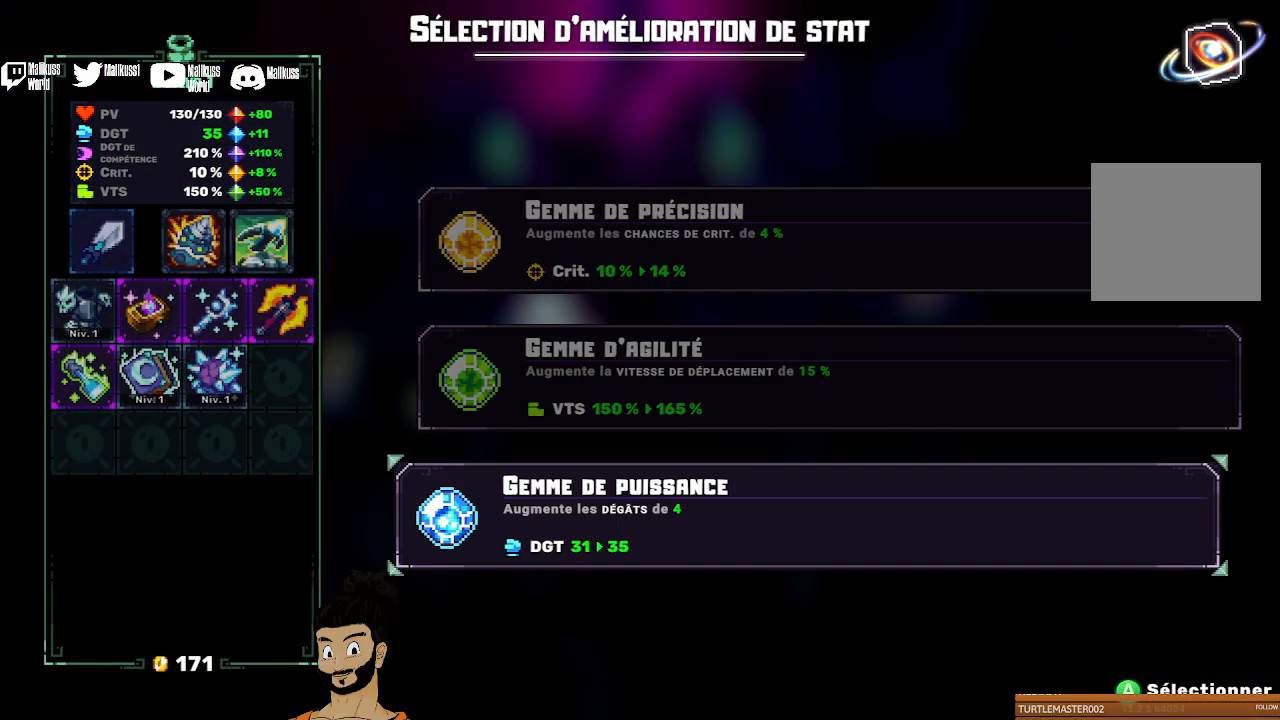
{"buttons": [], "left_stick": "center", "events": [[33, "DPAD_DOWN", "up"]]}
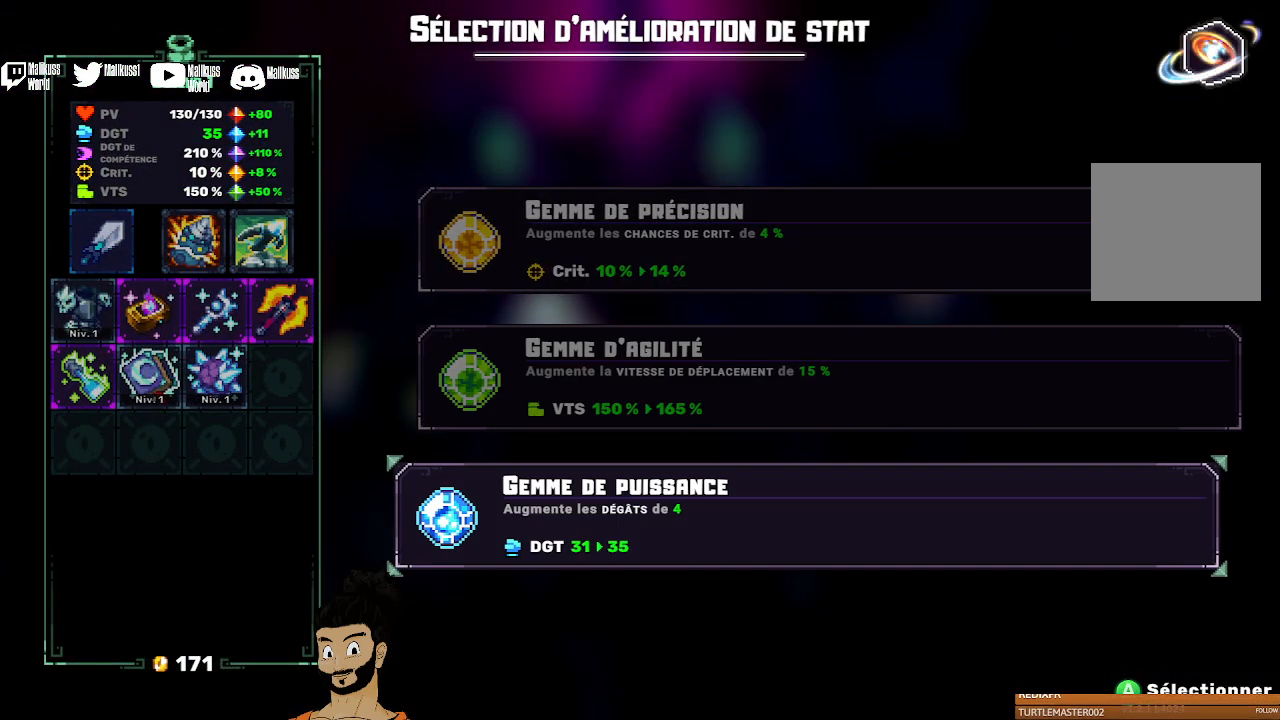
{"buttons": [], "left_stick": "center", "events": [[267, "A", "down"], [333, "A", "up"], [400, "A", "down"], [500, "A", "up"]]}
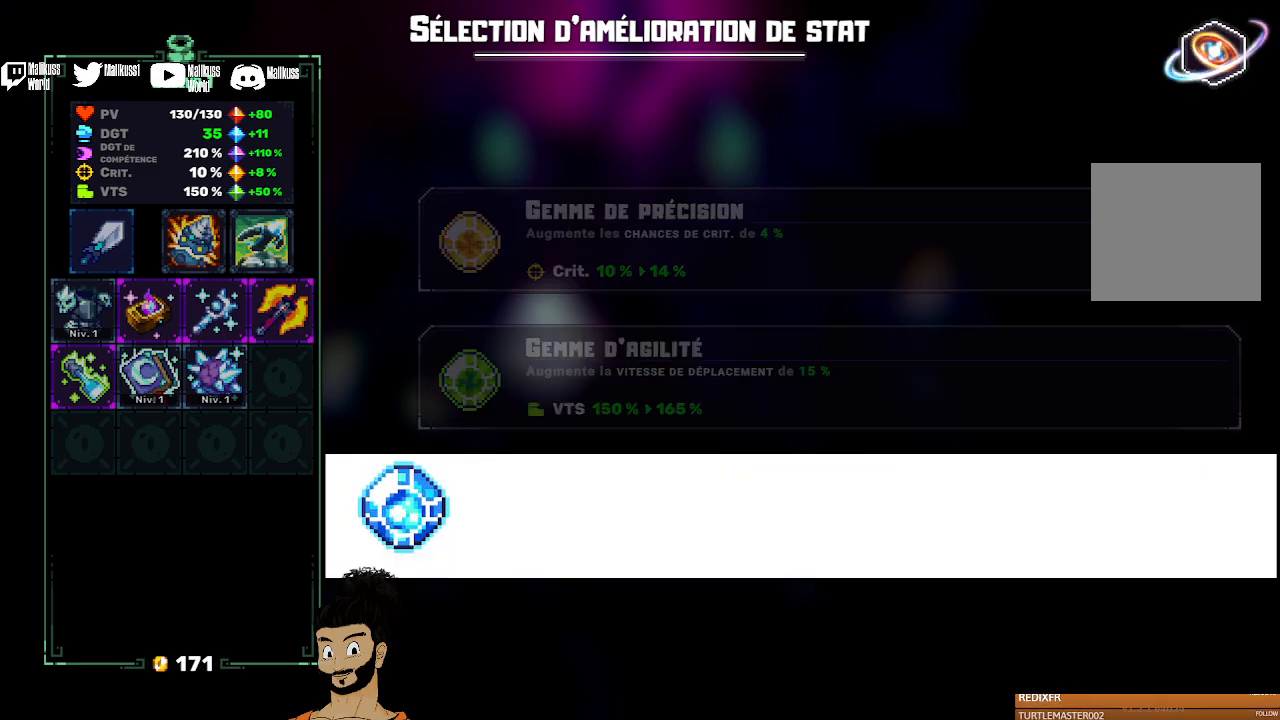
{"buttons": [], "left_stick": "center", "events": []}
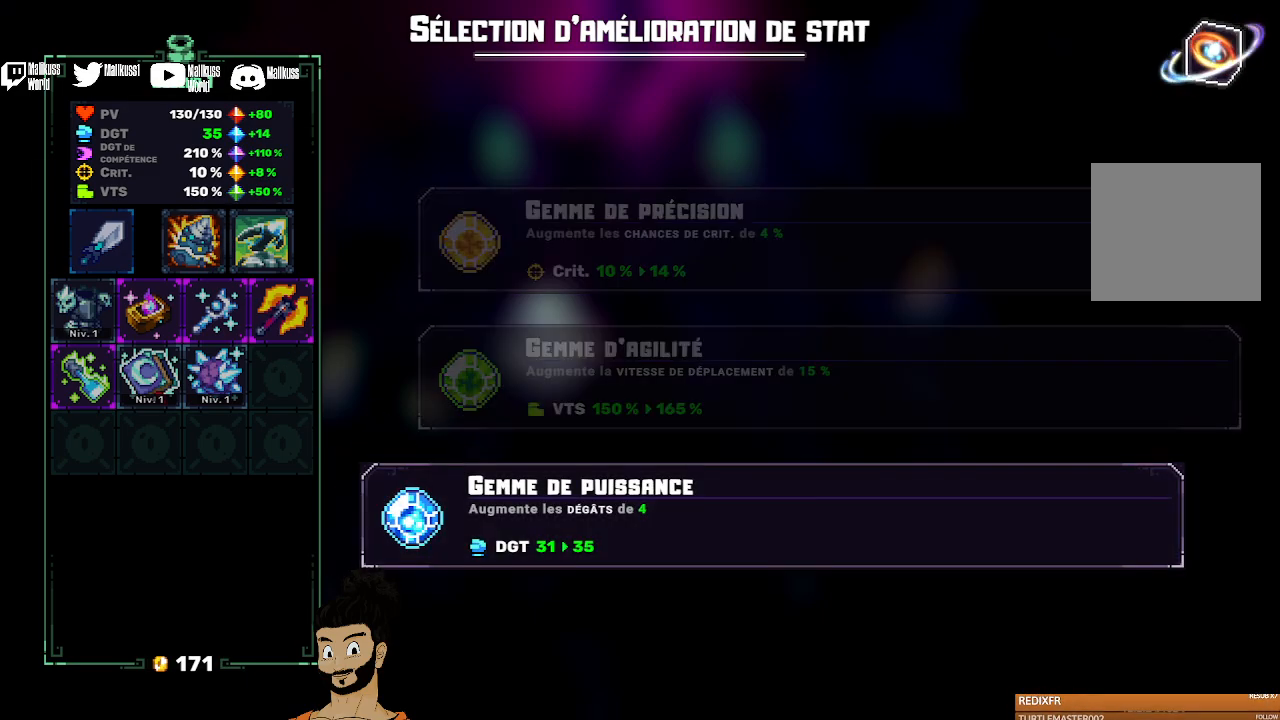
{"buttons": [], "left_stick": "center", "events": []}
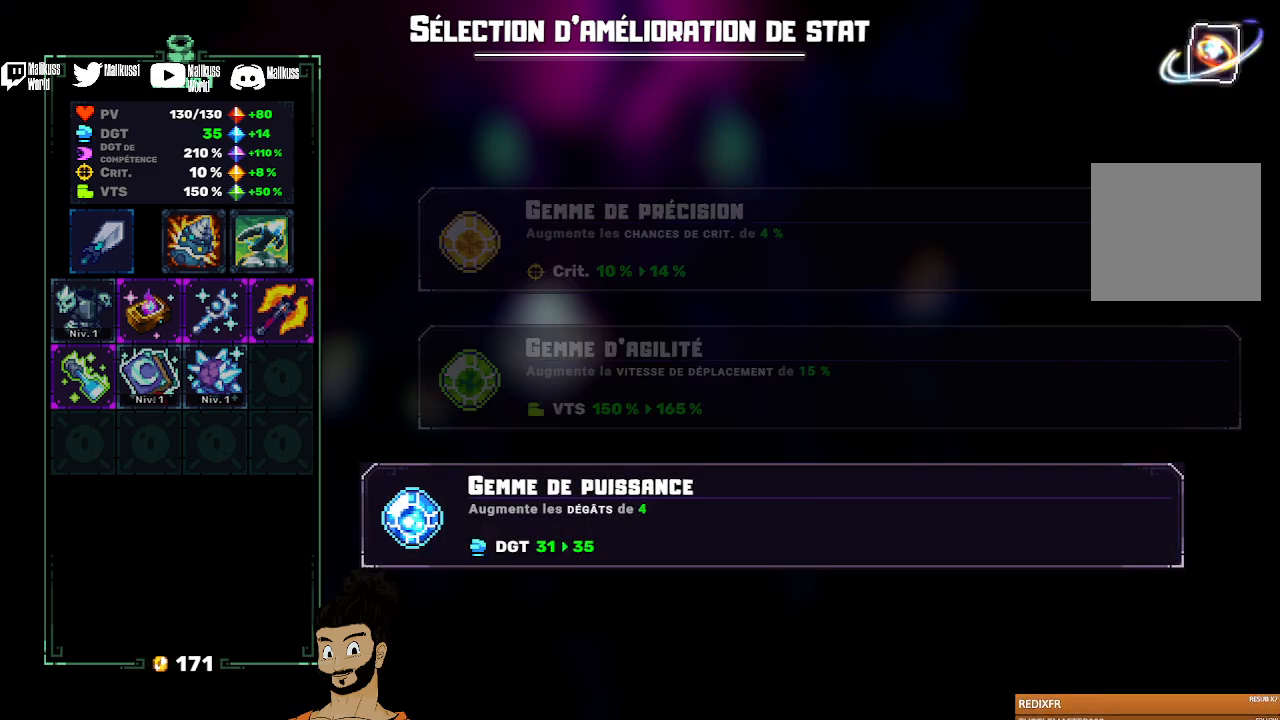
{"buttons": [], "left_stick": "center", "events": []}
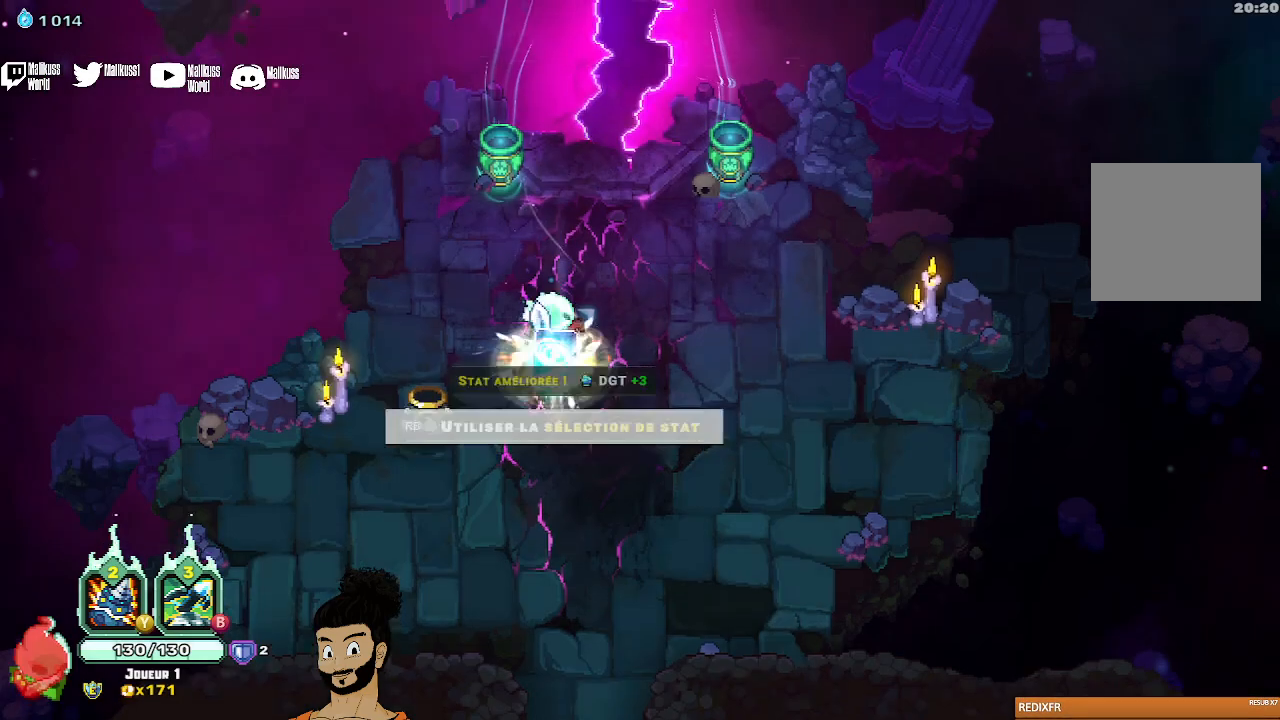
{"buttons": [], "left_stick": "up", "events": [[67, "A", "down"], [100, "A", "up"], [400, "left_stick", "up"]]}
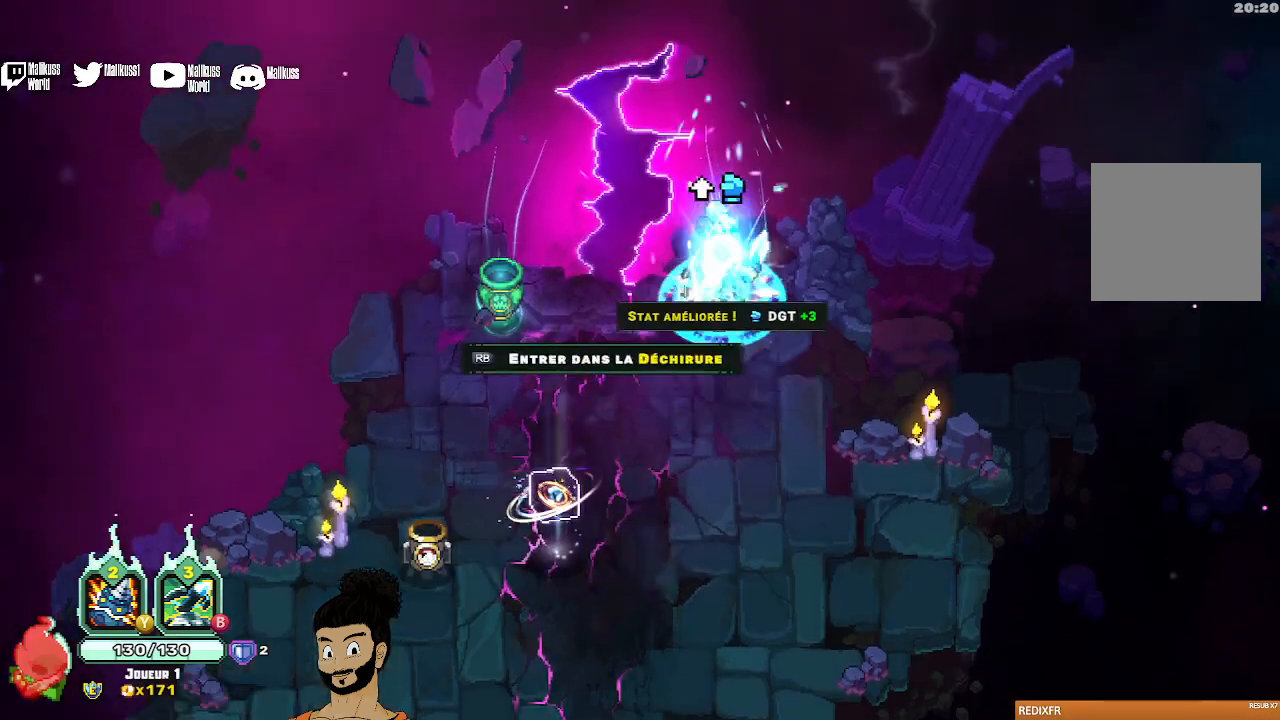
{"buttons": [], "left_stick": "down-left", "events": [[100, "left_stick", "center"], [433, "left_stick", "down-left"]]}
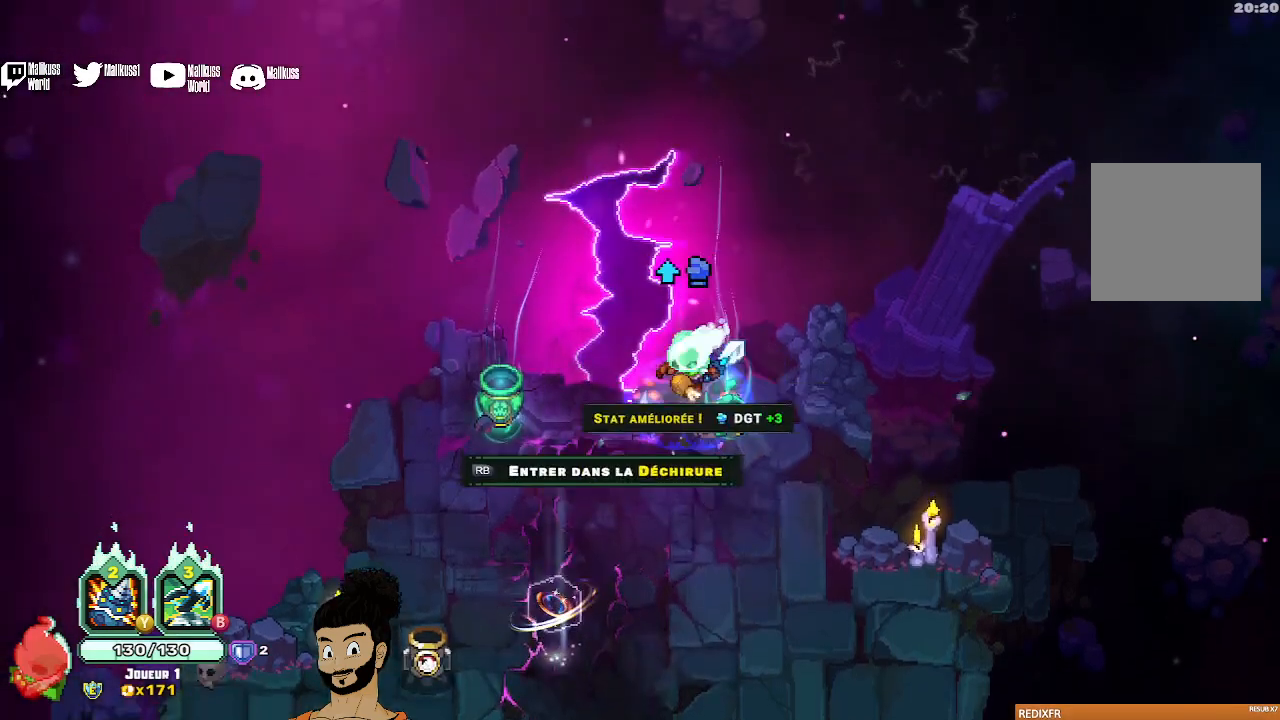
{"buttons": [], "left_stick": "up", "events": [[233, "left_stick", "up-left"], [300, "R1", "down"], [400, "left_stick", "up"], [467, "R1", "up"]]}
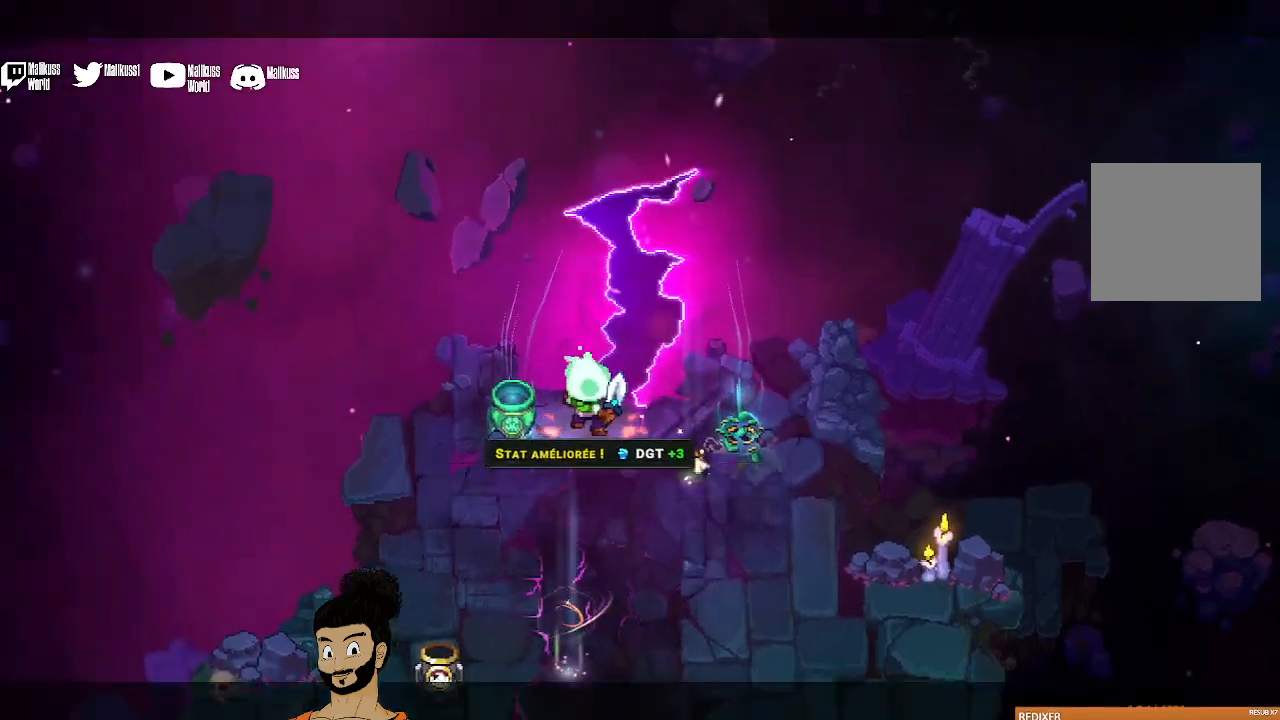
{"buttons": [], "left_stick": "center", "events": [[433, "left_stick", "center"]]}
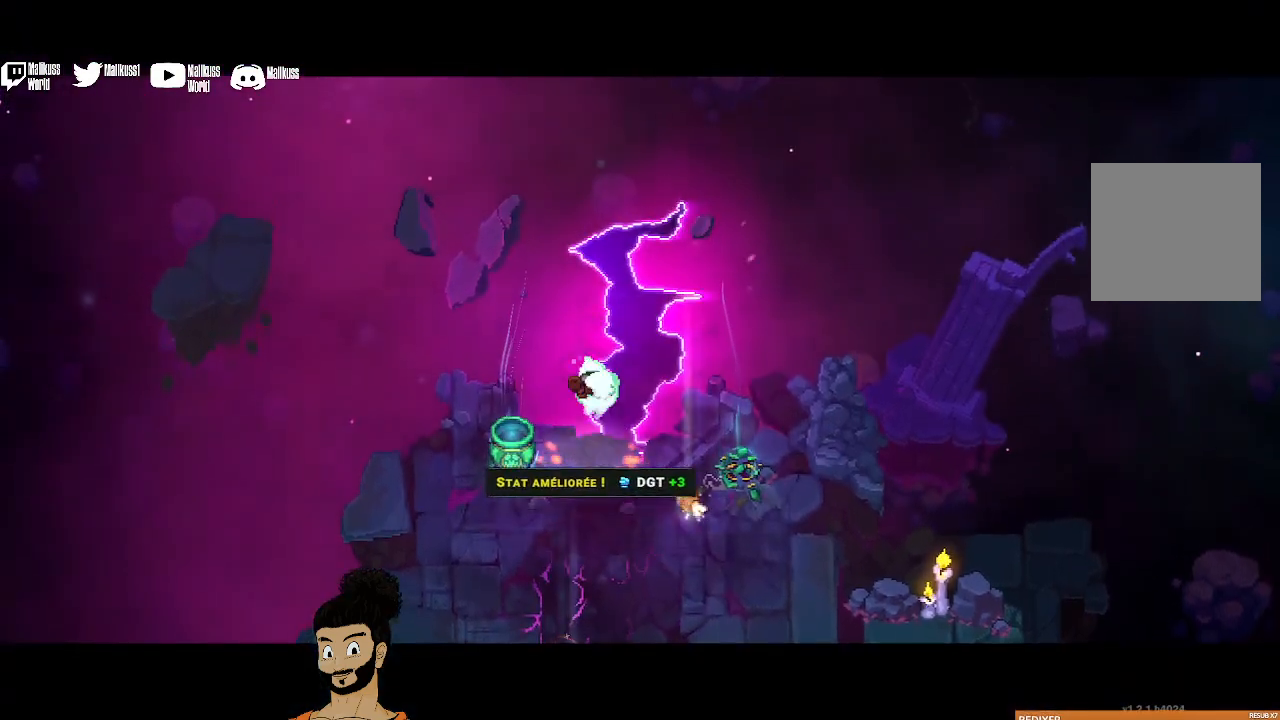
{"buttons": [], "left_stick": "center", "events": []}
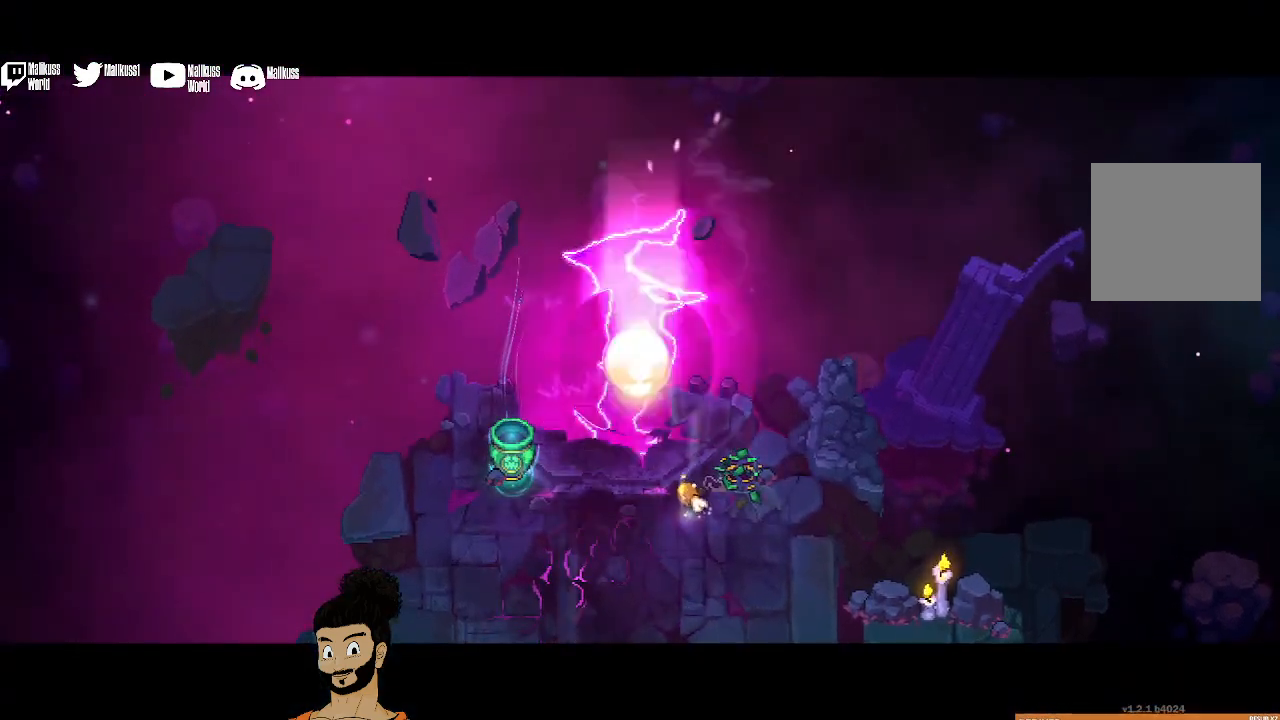
{"buttons": [], "left_stick": "right", "events": [[233, "left_stick", "right"]]}
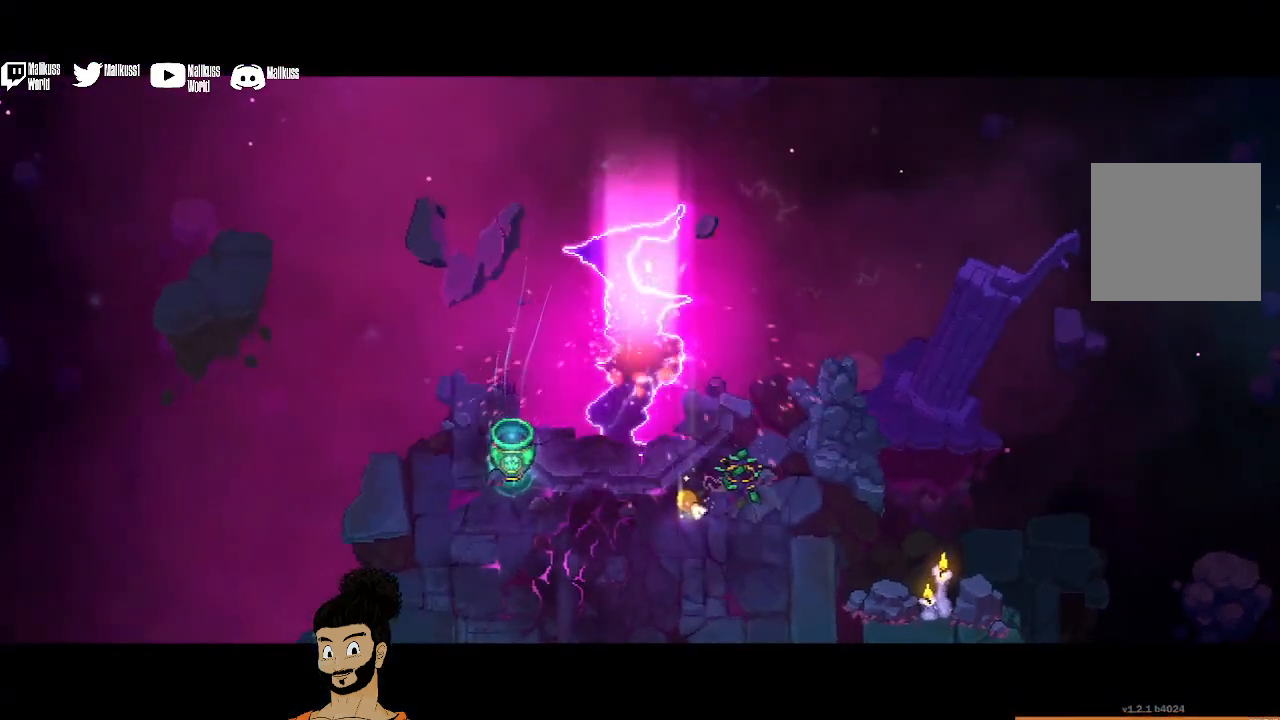
{"buttons": [], "left_stick": "right", "events": []}
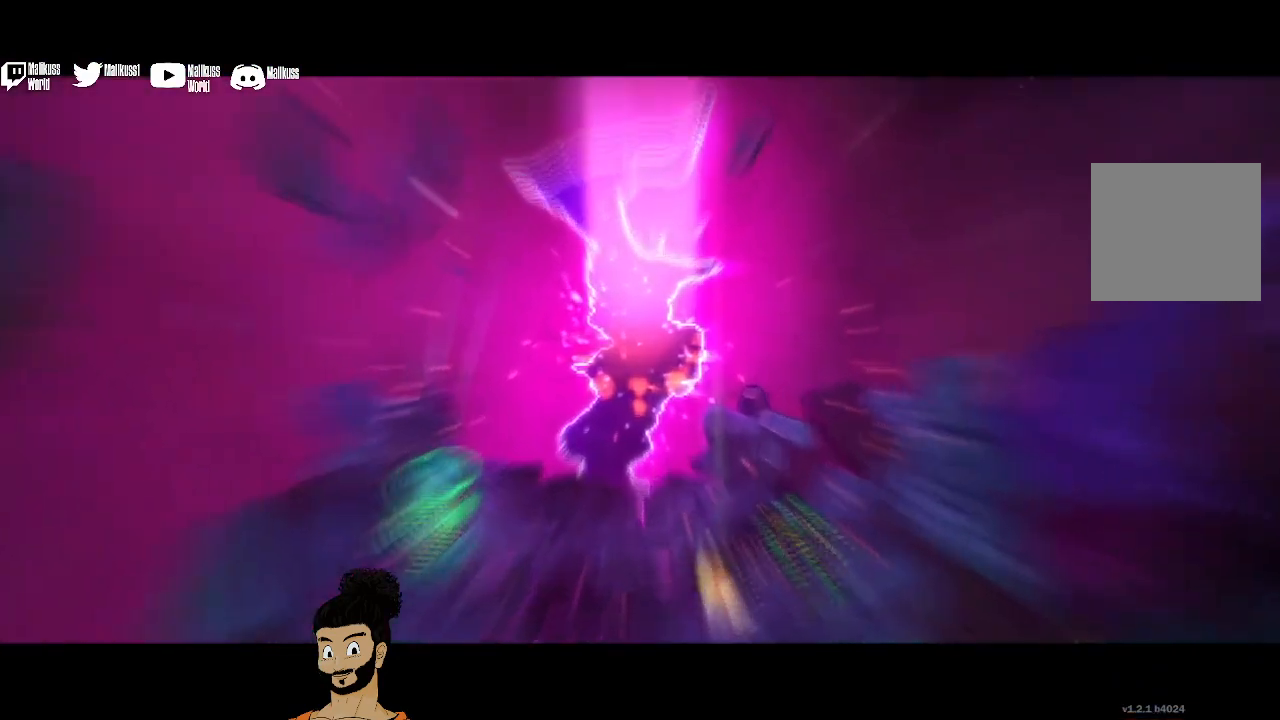
{"buttons": [], "left_stick": "right", "events": []}